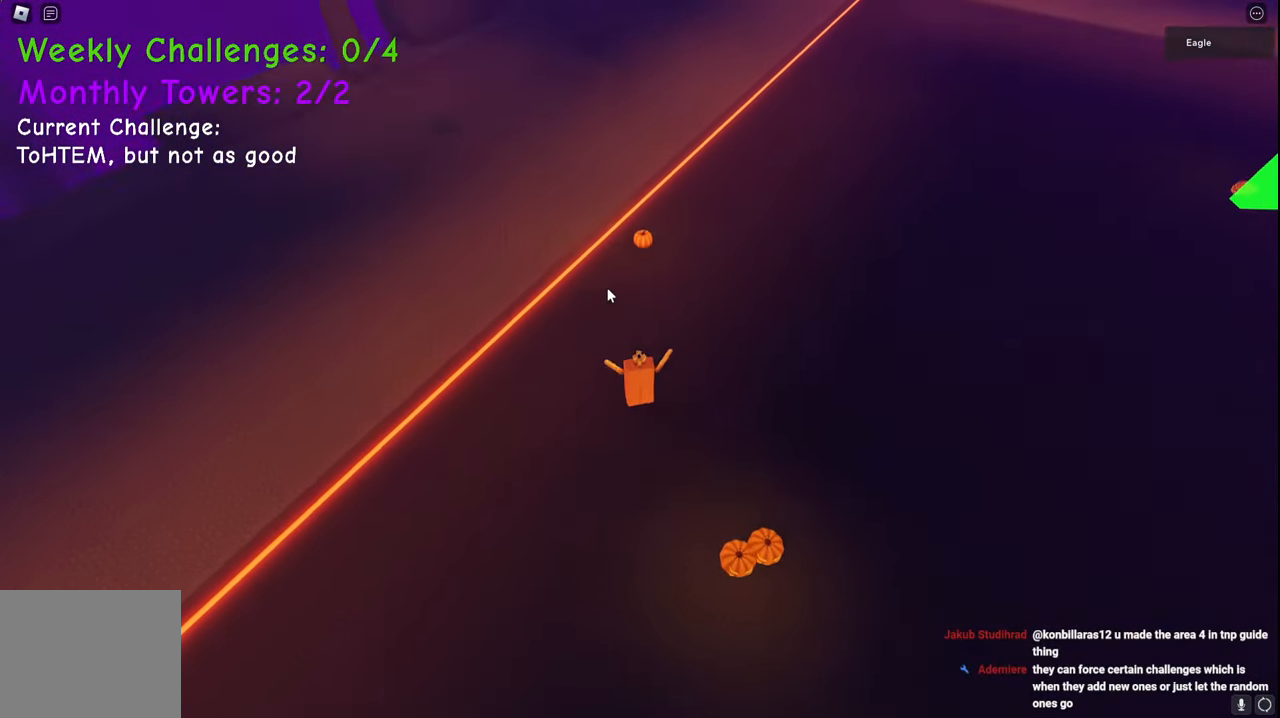
Gameplay with keyboard; each line is a JSON object with the keys held at the frame after it. "events" lists presses ("down") and releases ("up") of "a", "ctrl", "d", "e", "q", "s", "shift", "space" and "w" between this image and that frame as [ms after this image, input, new state], when the widget could be followed in between. No other keys are recorded. Mouse input is not recorded.
{"keys": ["space", "w"], "events": [[67, "a", "down"], [233, "a", "up"]]}
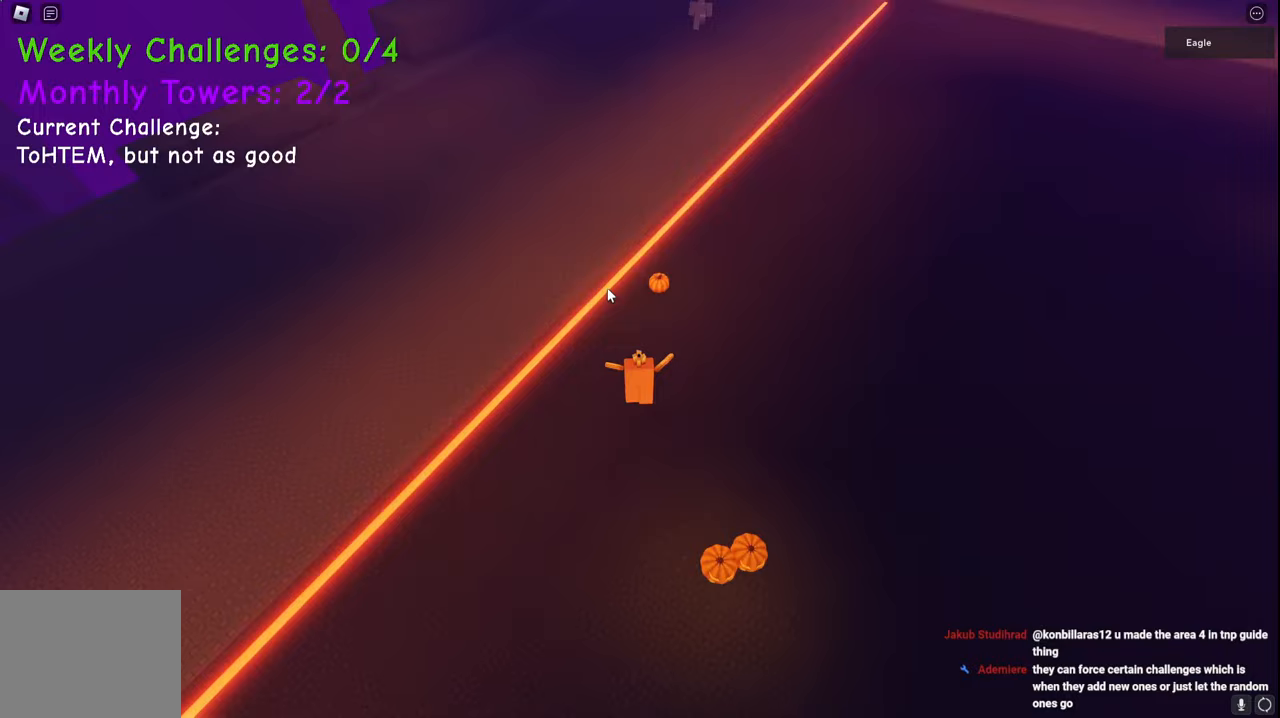
{"keys": ["a", "w"], "events": [[400, "a", "down"], [483, "space", "up"]]}
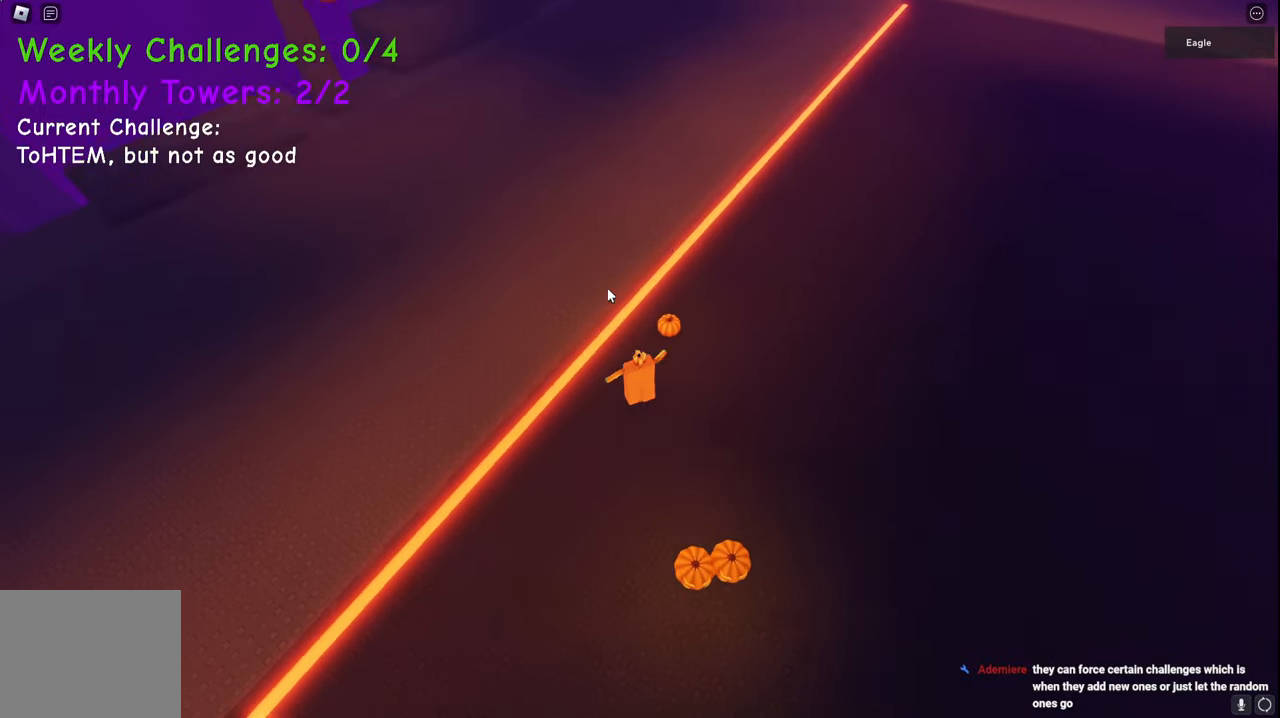
{"keys": ["w"], "events": [[267, "a", "up"]]}
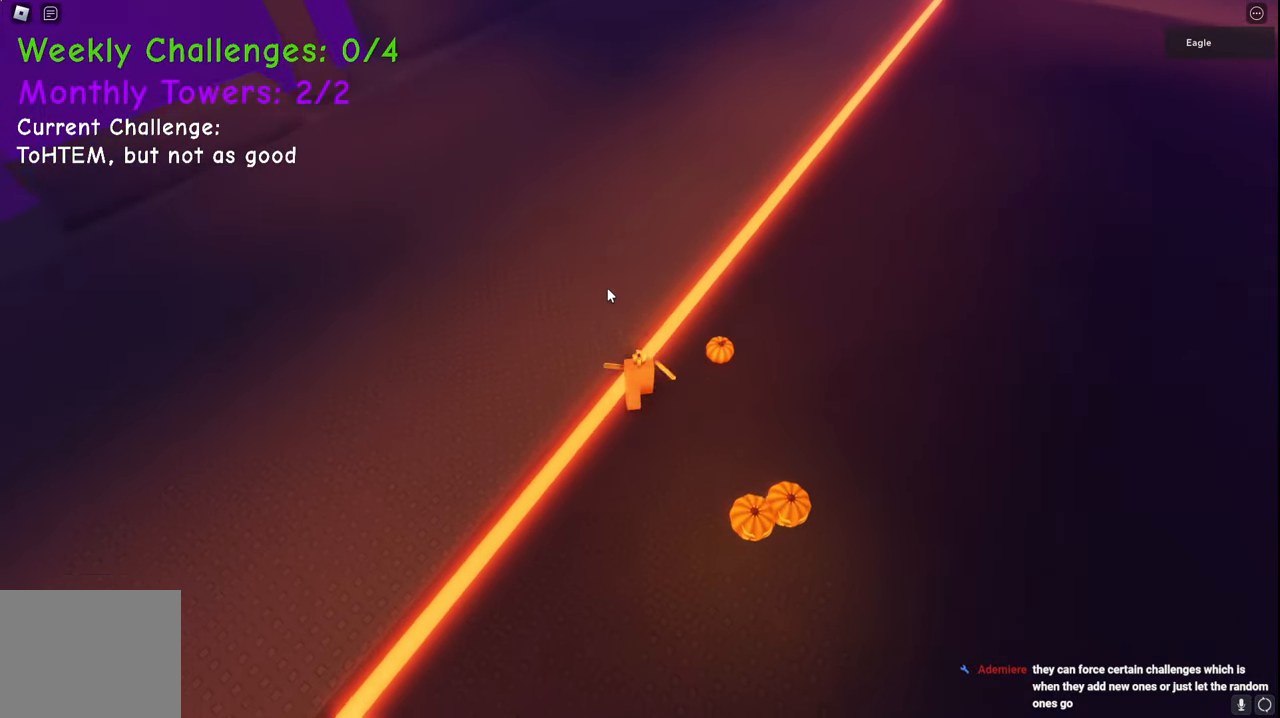
{"keys": ["d", "w"], "events": [[67, "a", "down"], [150, "a", "up"], [400, "d", "down"]]}
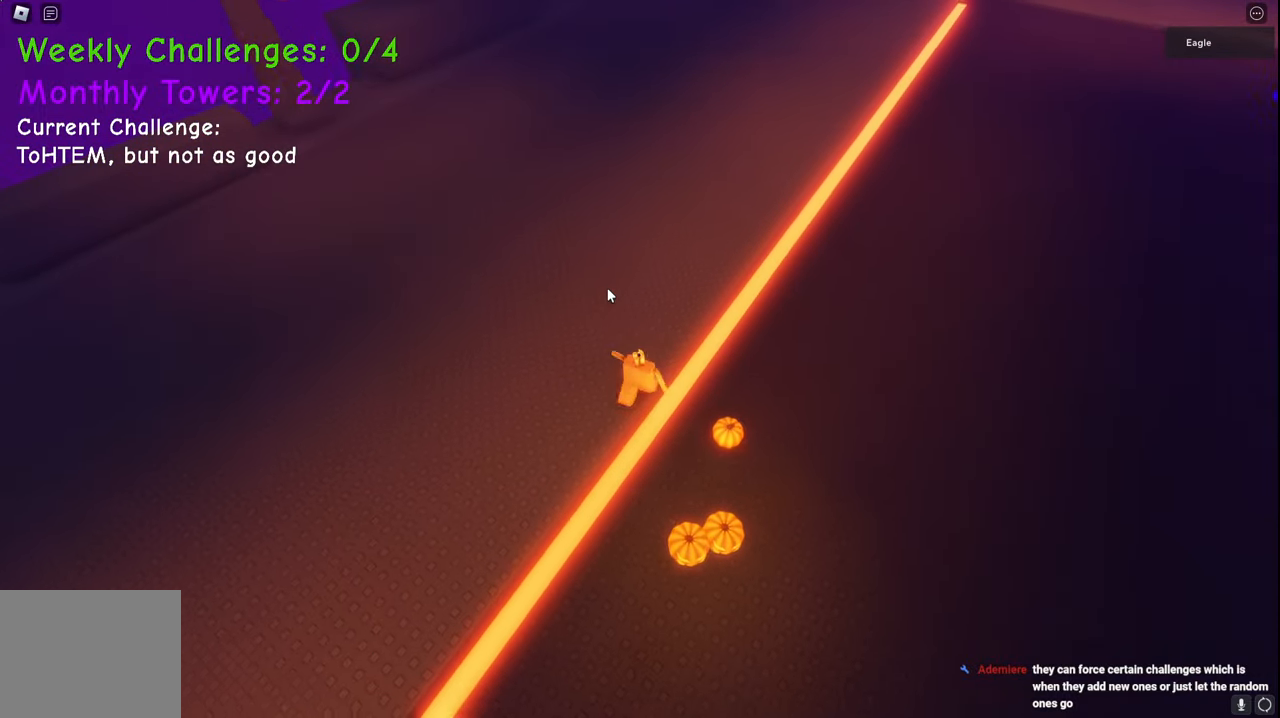
{"keys": ["a", "s"], "events": [[150, "w", "up"], [350, "s", "down"], [400, "a", "down"], [450, "d", "up"]]}
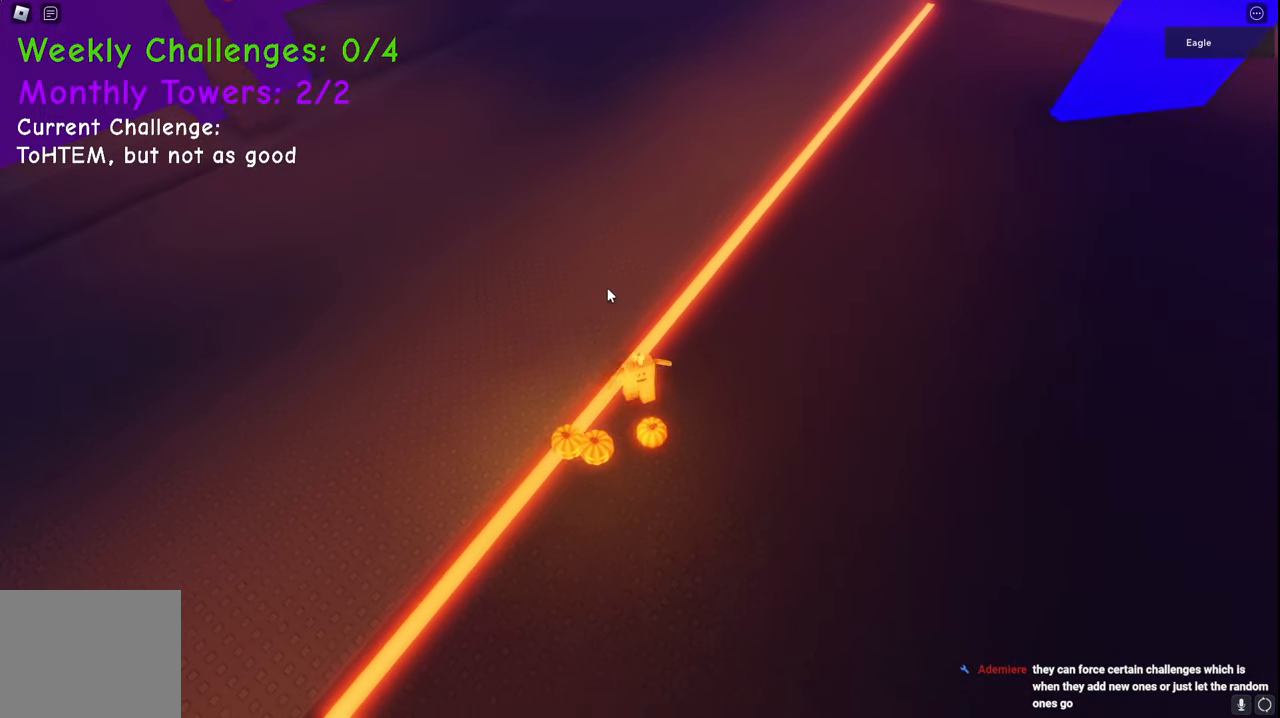
{"keys": ["a", "space", "w"], "events": [[117, "s", "up"], [267, "w", "down"], [467, "space", "down"]]}
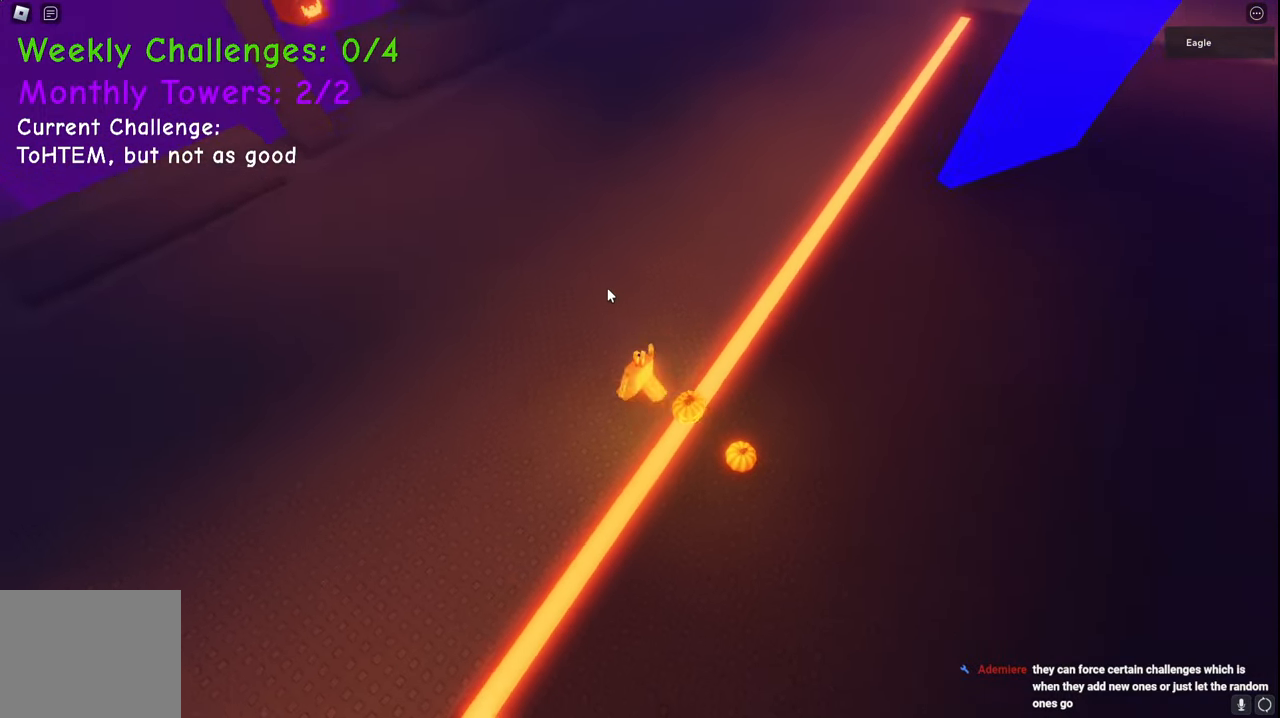
{"keys": ["s", "space"], "events": [[67, "w", "up"], [217, "s", "down"], [333, "a", "up"]]}
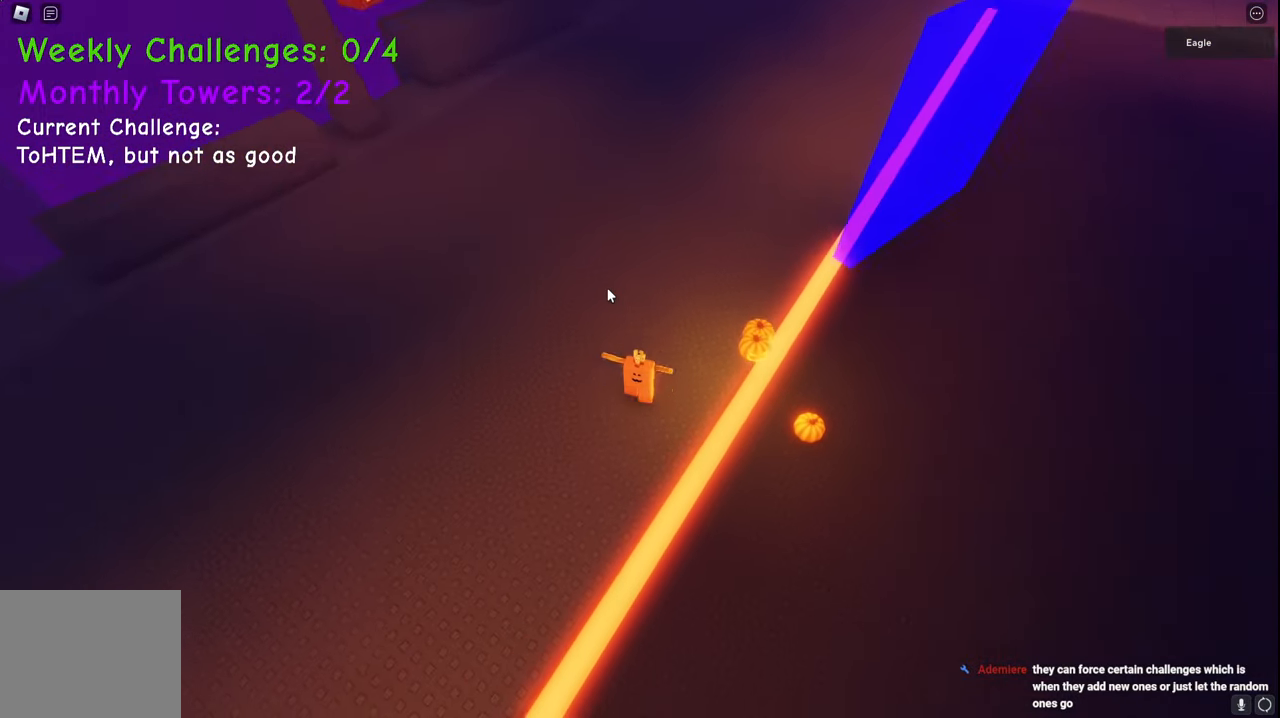
{"keys": ["d"], "events": [[83, "d", "down"], [383, "s", "up"], [483, "space", "up"]]}
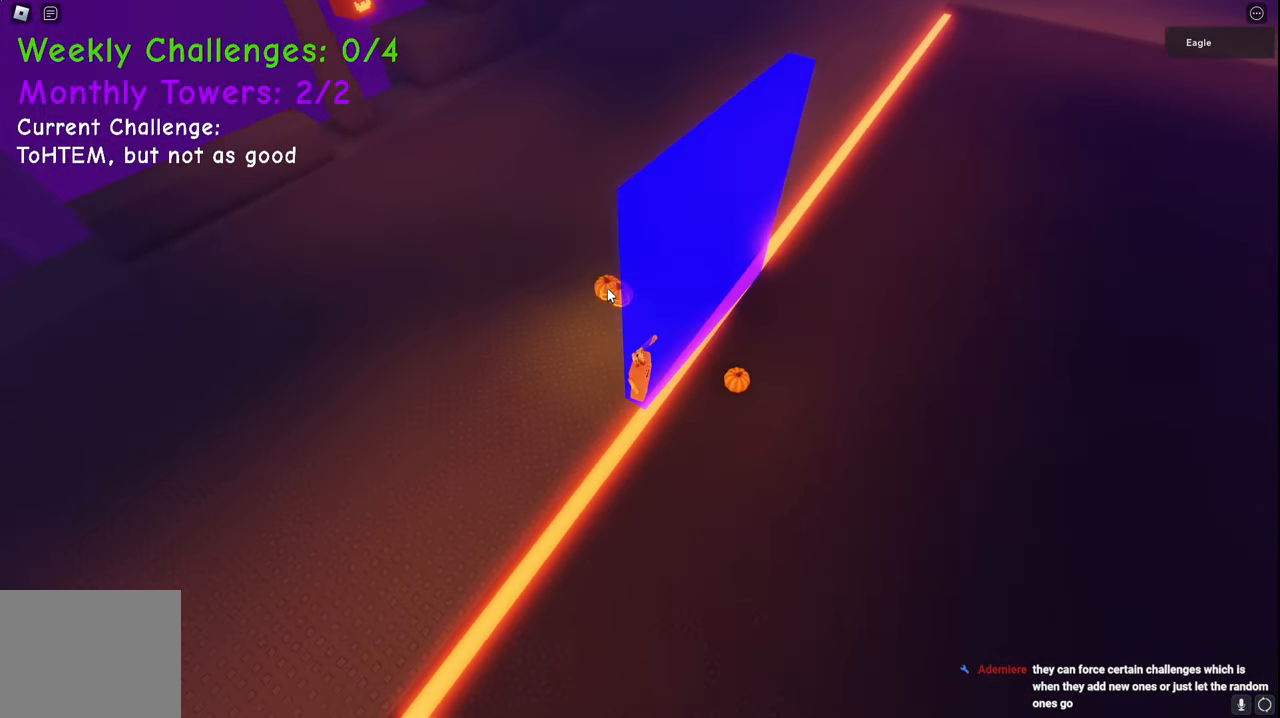
{"keys": ["d", "w"], "events": [[333, "w", "down"]]}
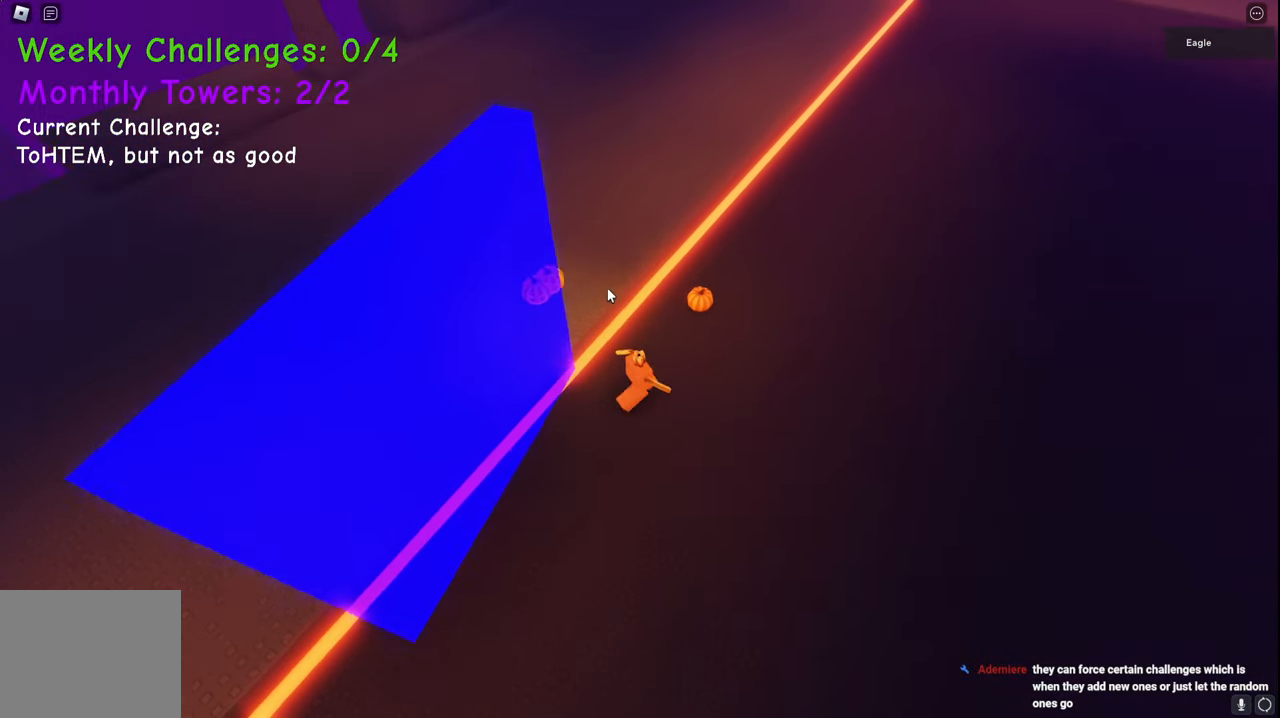
{"keys": ["d", "w"], "events": [[17, "d", "up"], [150, "d", "down"]]}
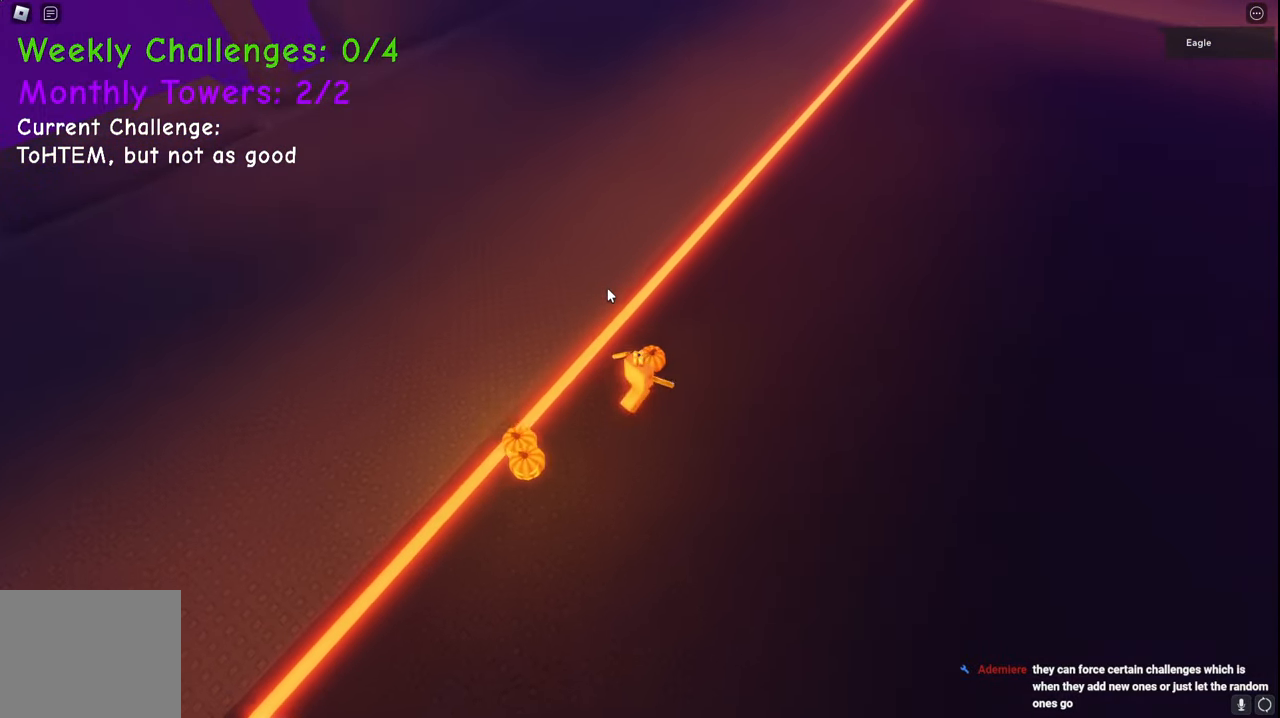
{"keys": ["a", "s", "space"], "events": [[83, "d", "up"], [200, "a", "down"], [367, "space", "down"], [367, "w", "up"], [450, "s", "down"]]}
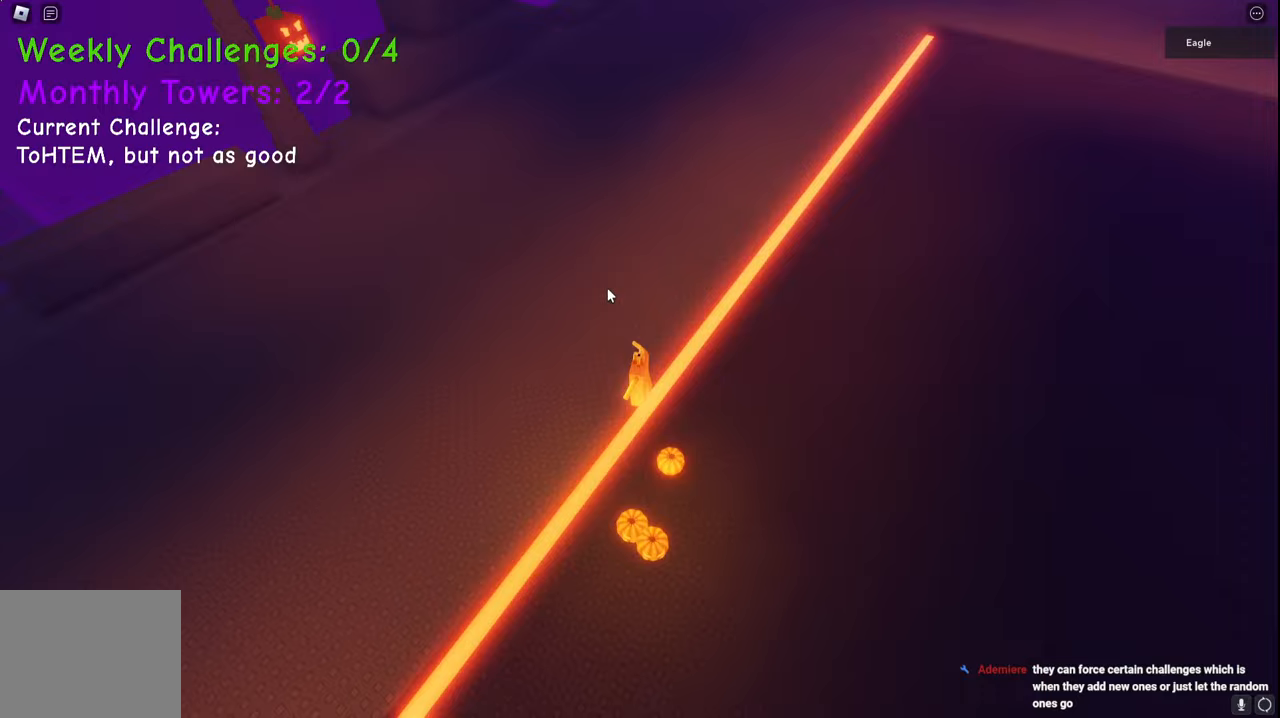
{"keys": ["s", "space"], "events": [[383, "a", "up"]]}
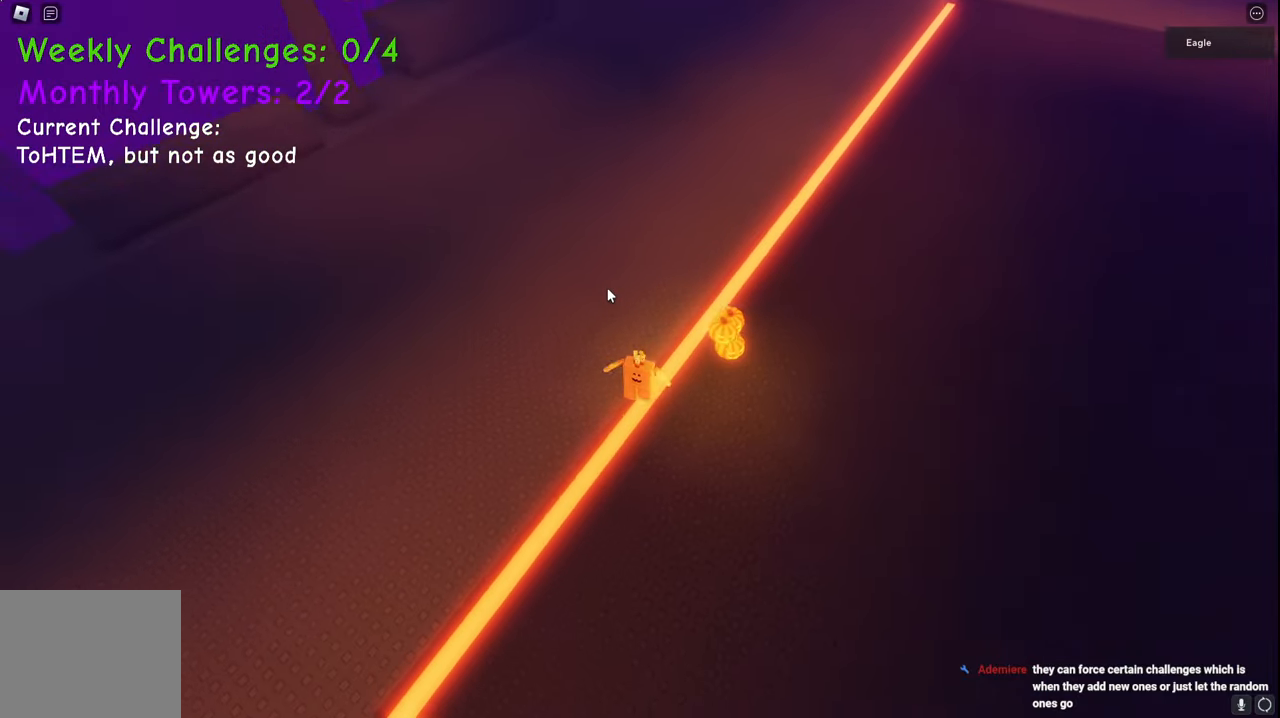
{"keys": ["s", "space"], "events": []}
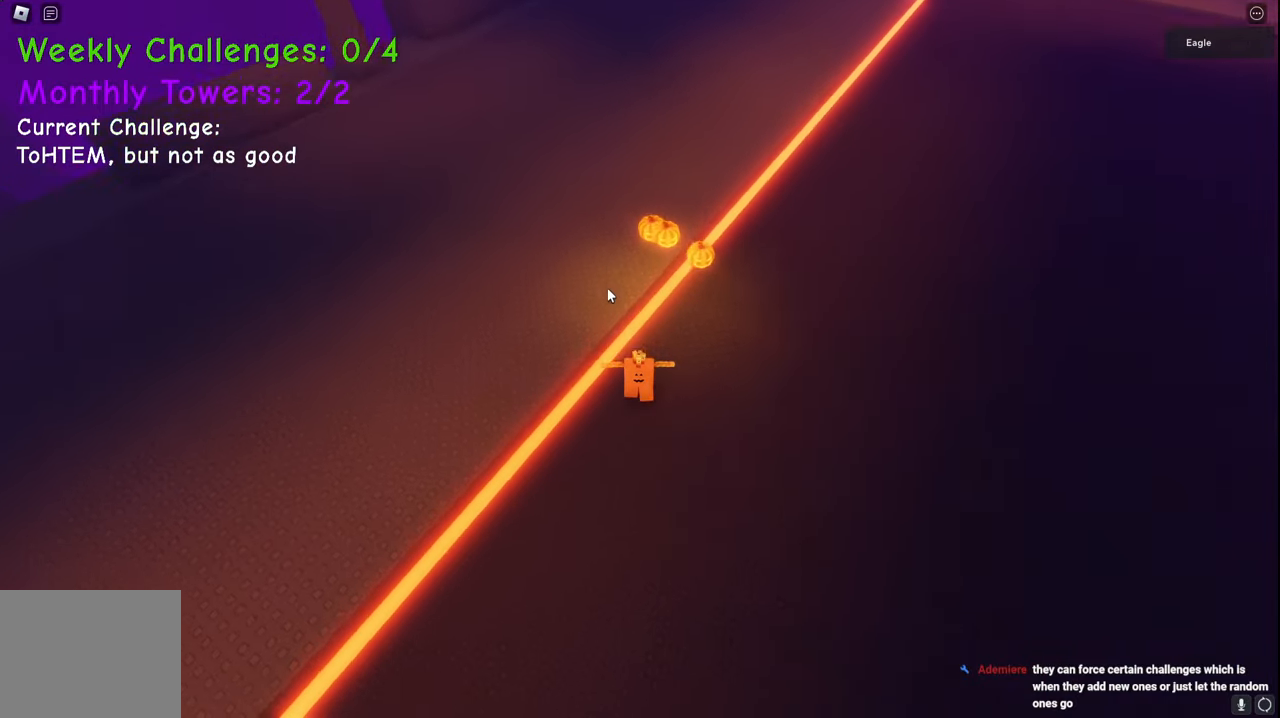
{"keys": ["s", "space"], "events": [[133, "a", "down"], [267, "a", "up"]]}
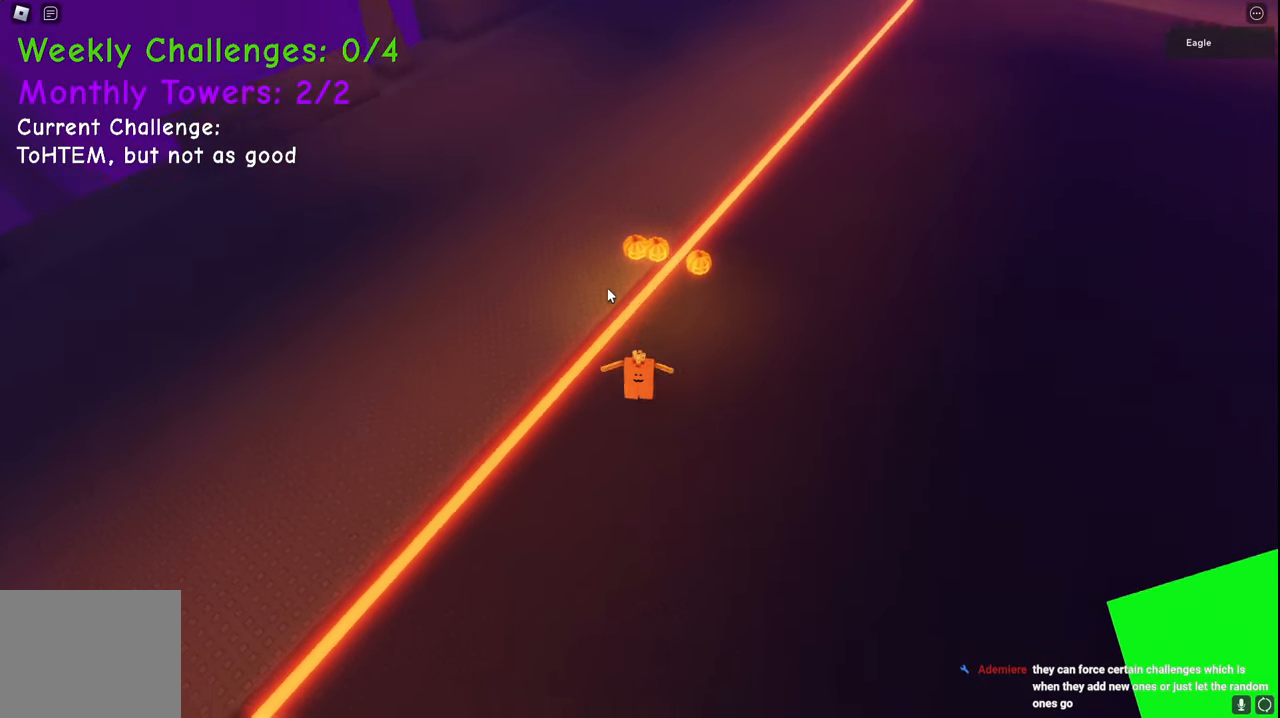
{"keys": ["s", "space"], "events": []}
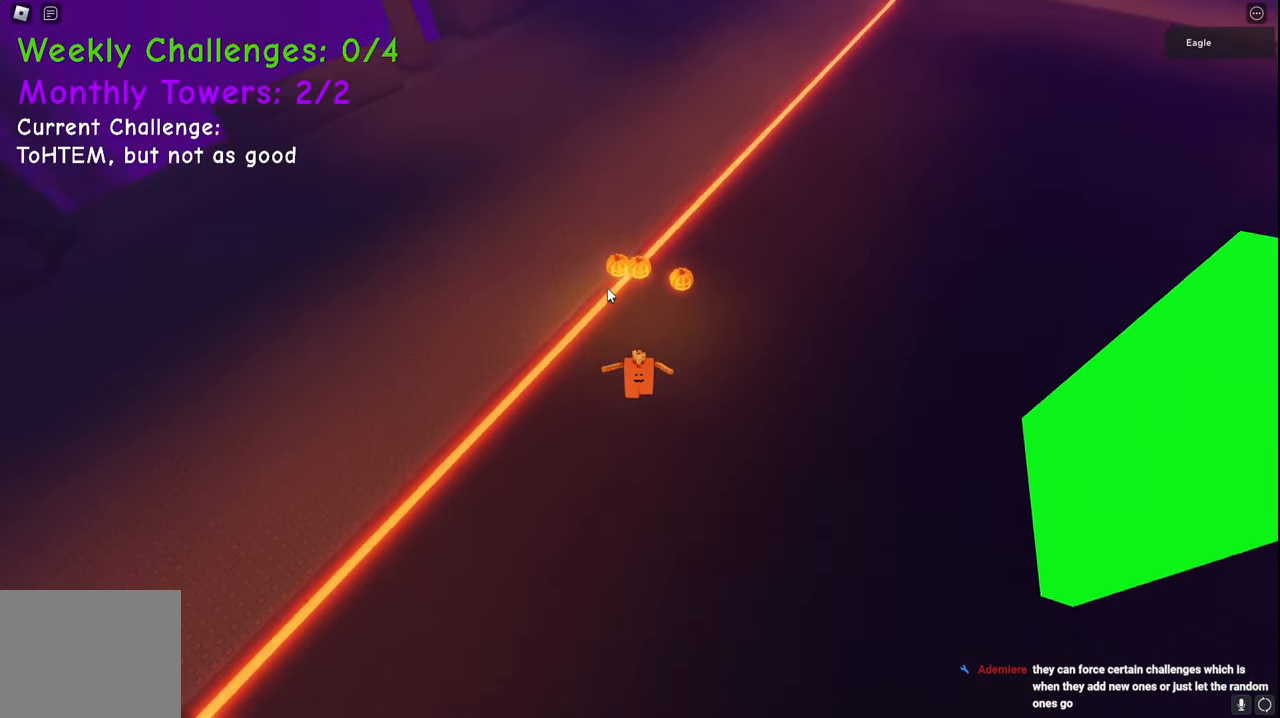
{"keys": ["s", "space"], "events": []}
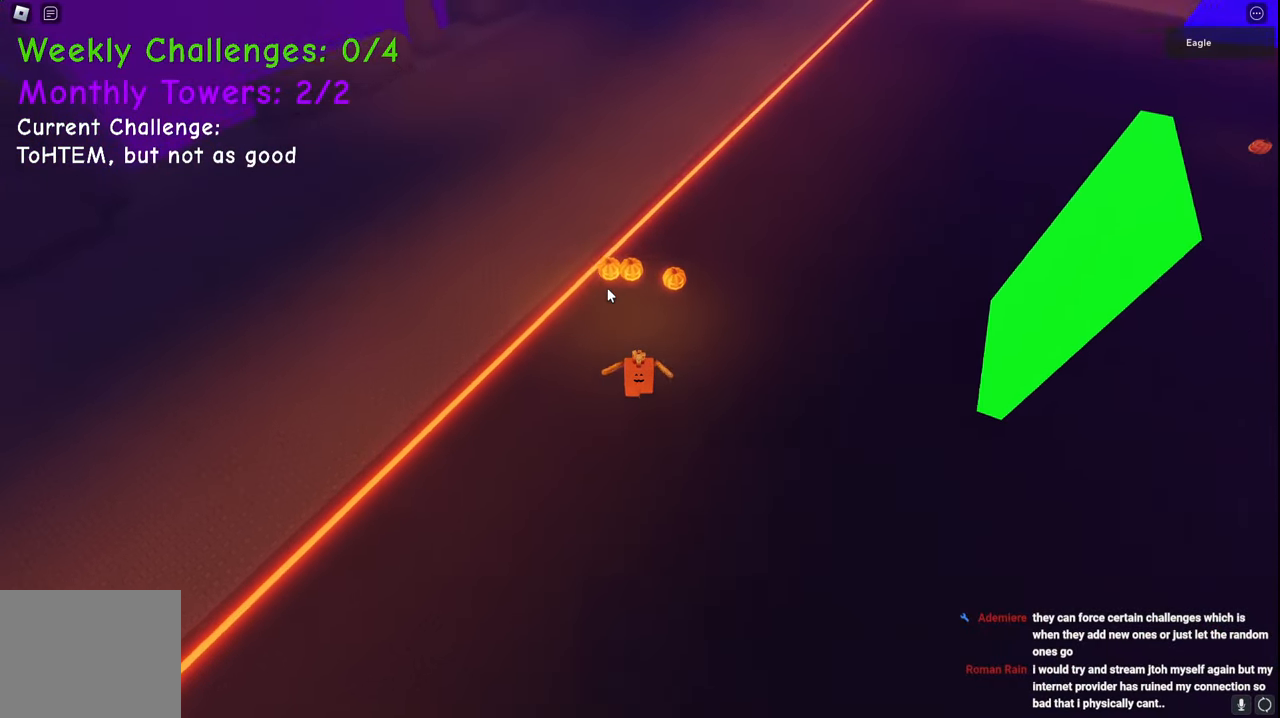
{"keys": ["d", "s", "space"], "events": [[367, "d", "down"]]}
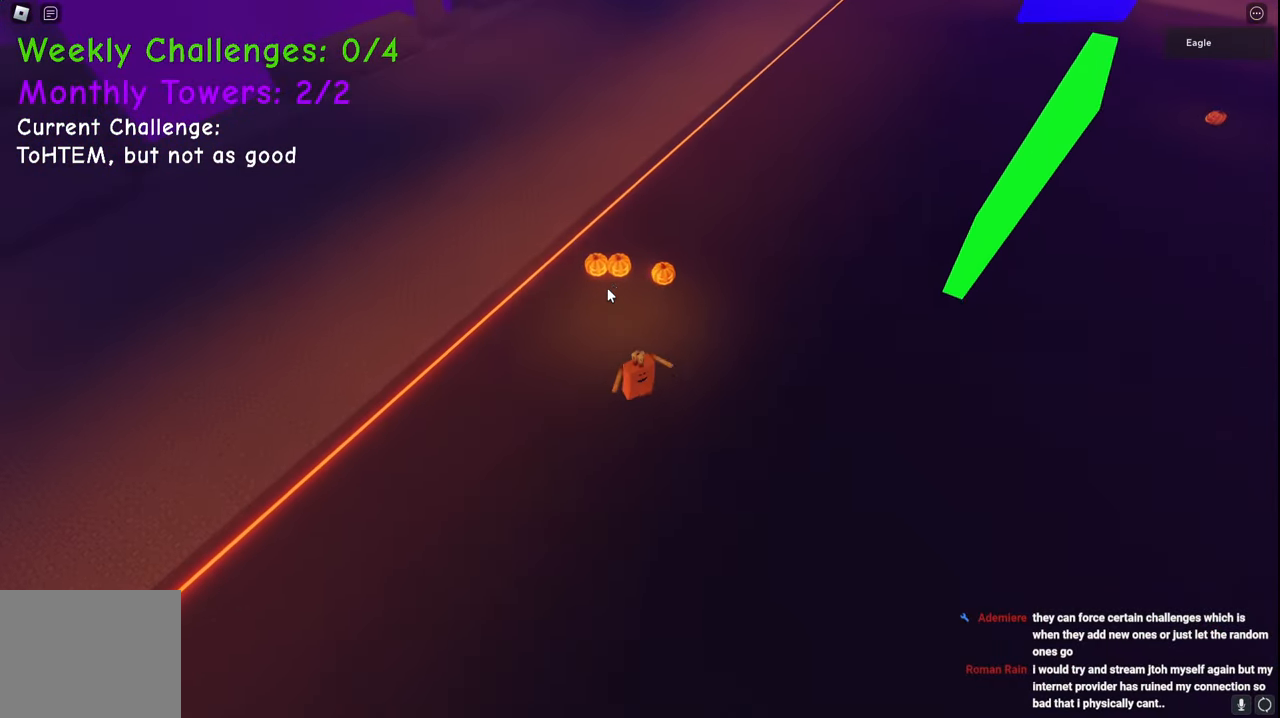
{"keys": ["s", "space"], "events": [[217, "d", "up"]]}
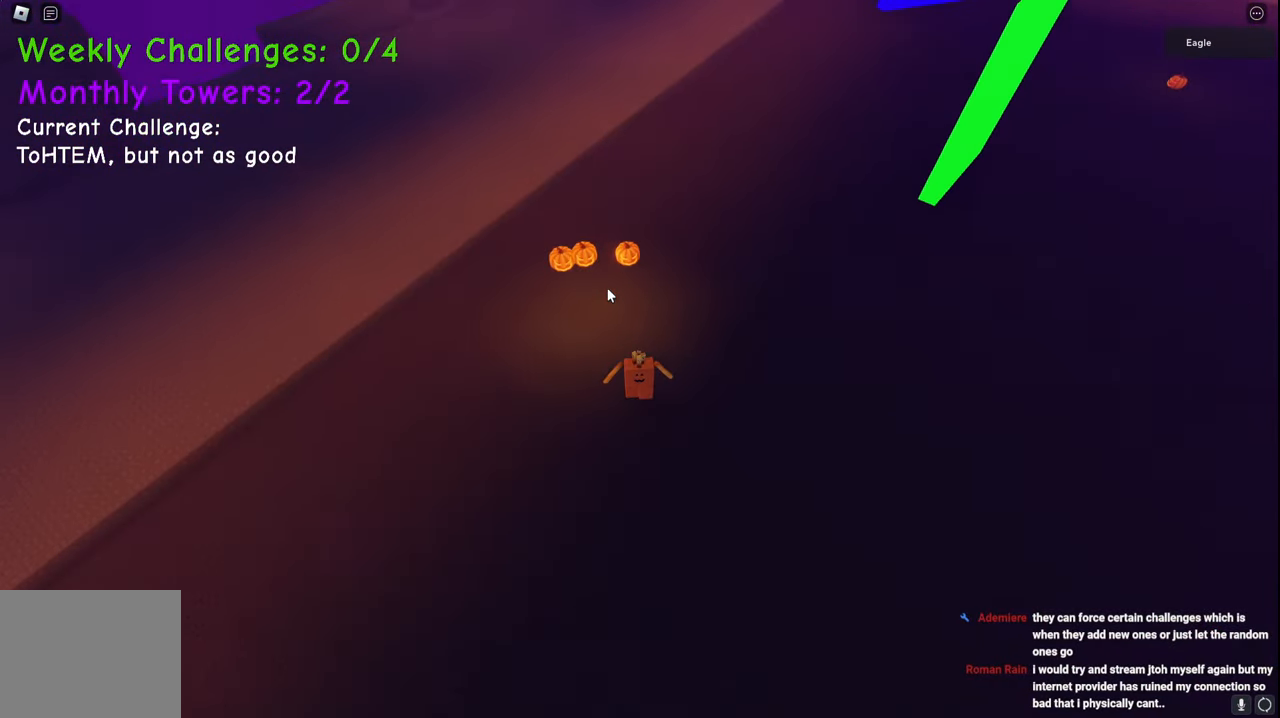
{"keys": ["d", "s", "space"], "events": [[450, "d", "down"]]}
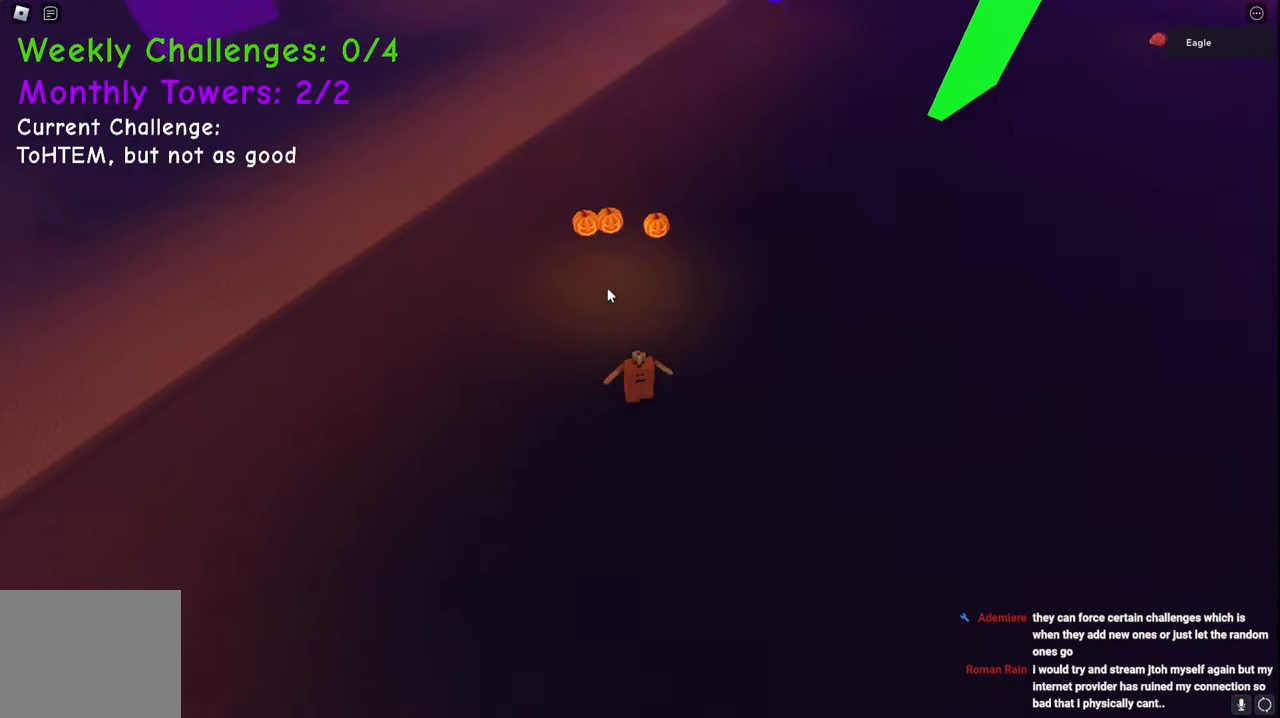
{"keys": ["s", "space"], "events": [[167, "d", "up"]]}
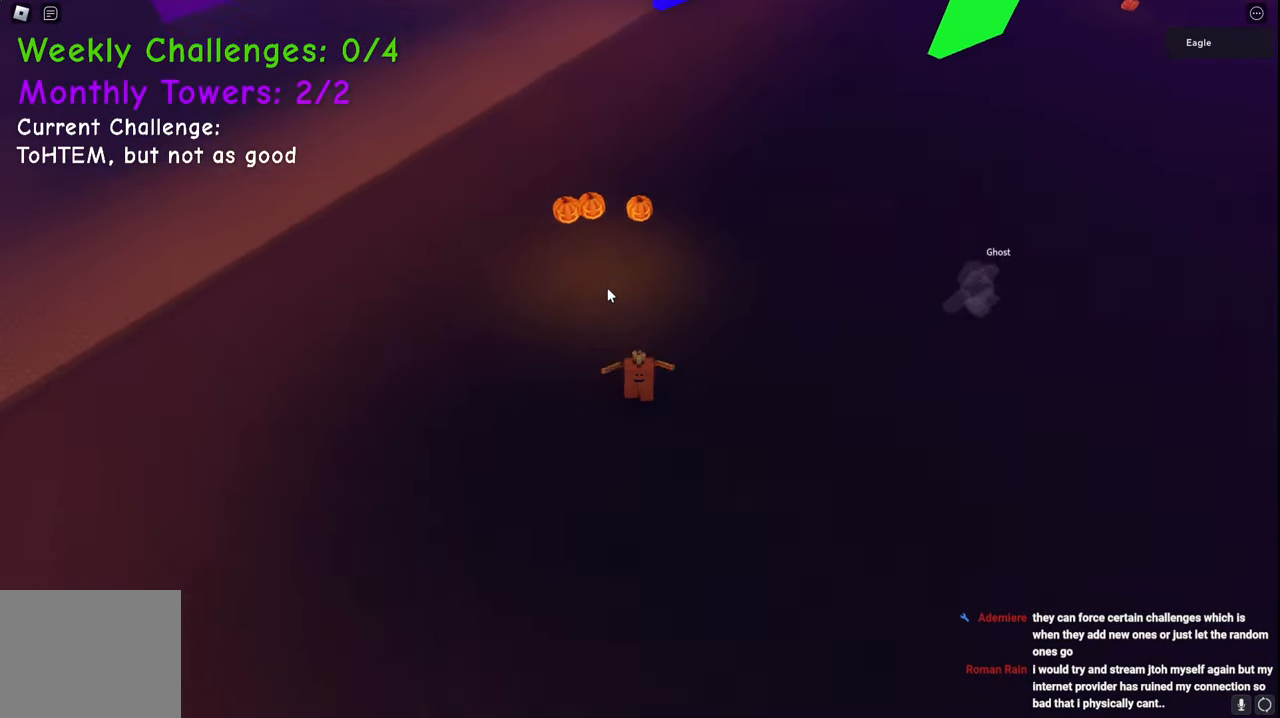
{"keys": ["s", "space"], "events": []}
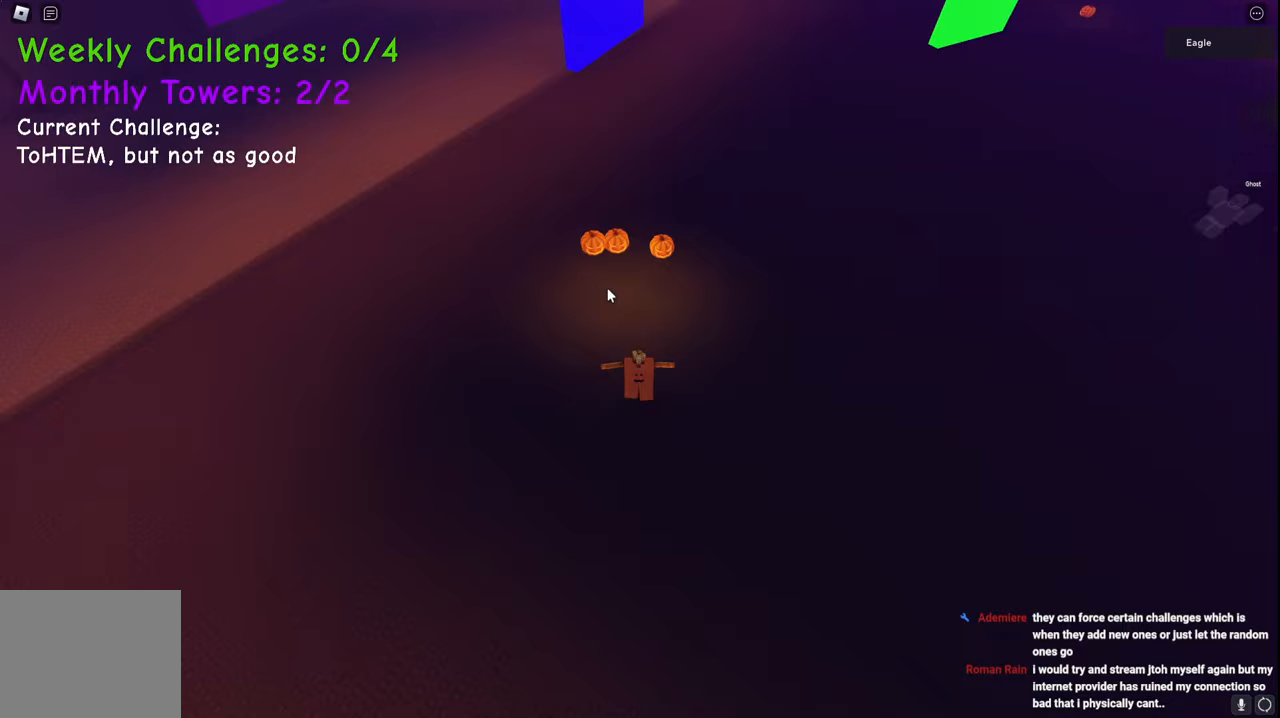
{"keys": ["s", "space"], "events": [[283, "q", "down"], [333, "q", "up"], [367, "w", "down"], [450, "w", "up"]]}
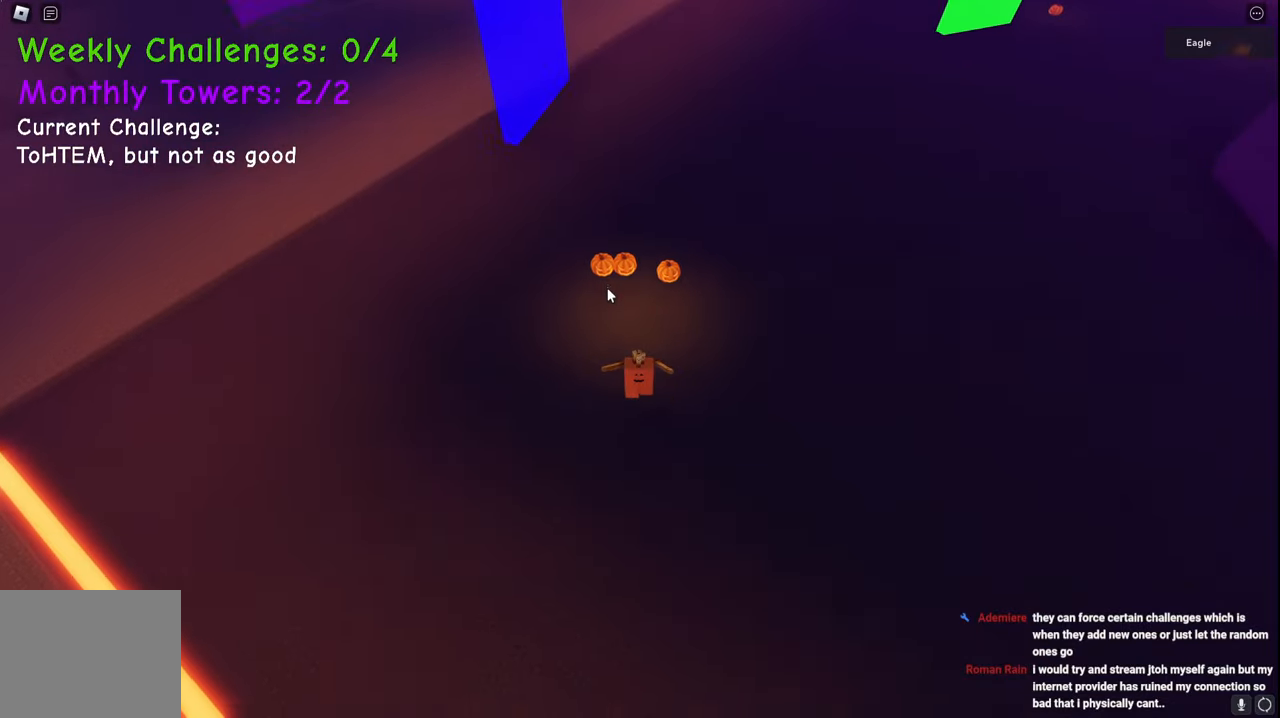
{"keys": ["d", "space"]}
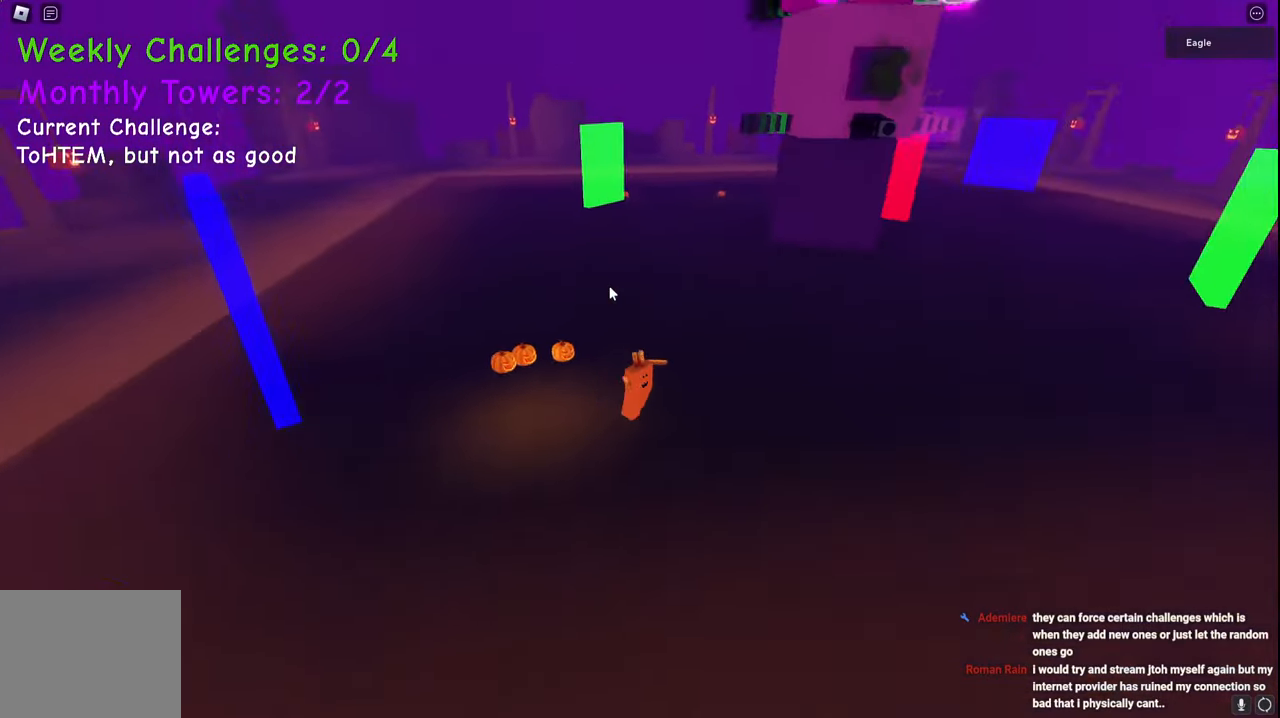
{"keys": ["d", "space", "w"], "events": [[233, "w", "down"]]}
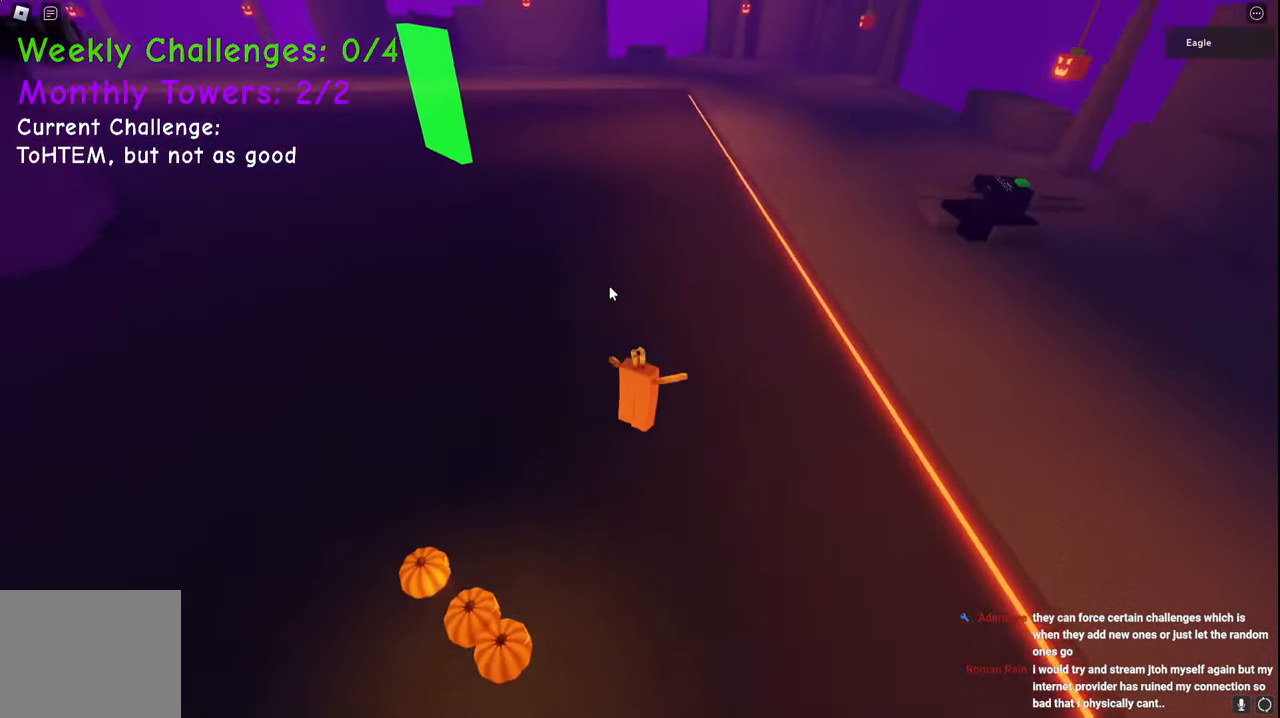
{"keys": ["d", "space", "w"], "events": []}
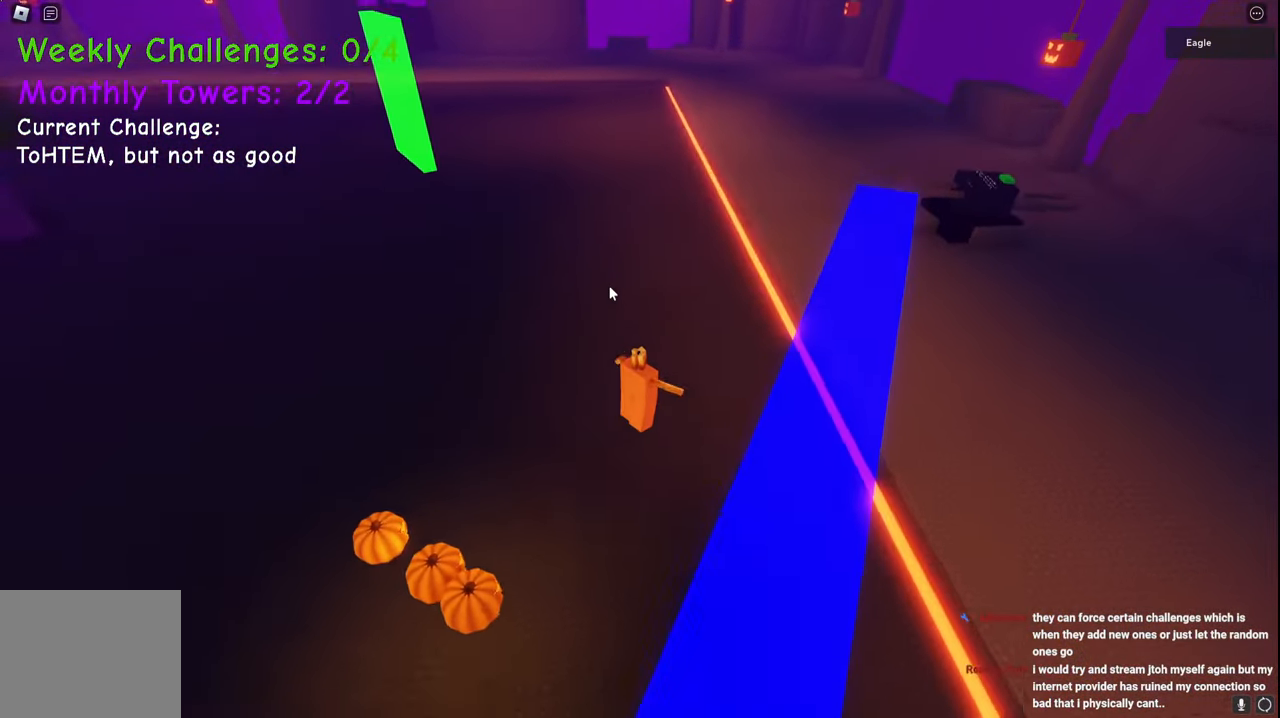
{"keys": ["d", "space", "w"], "events": []}
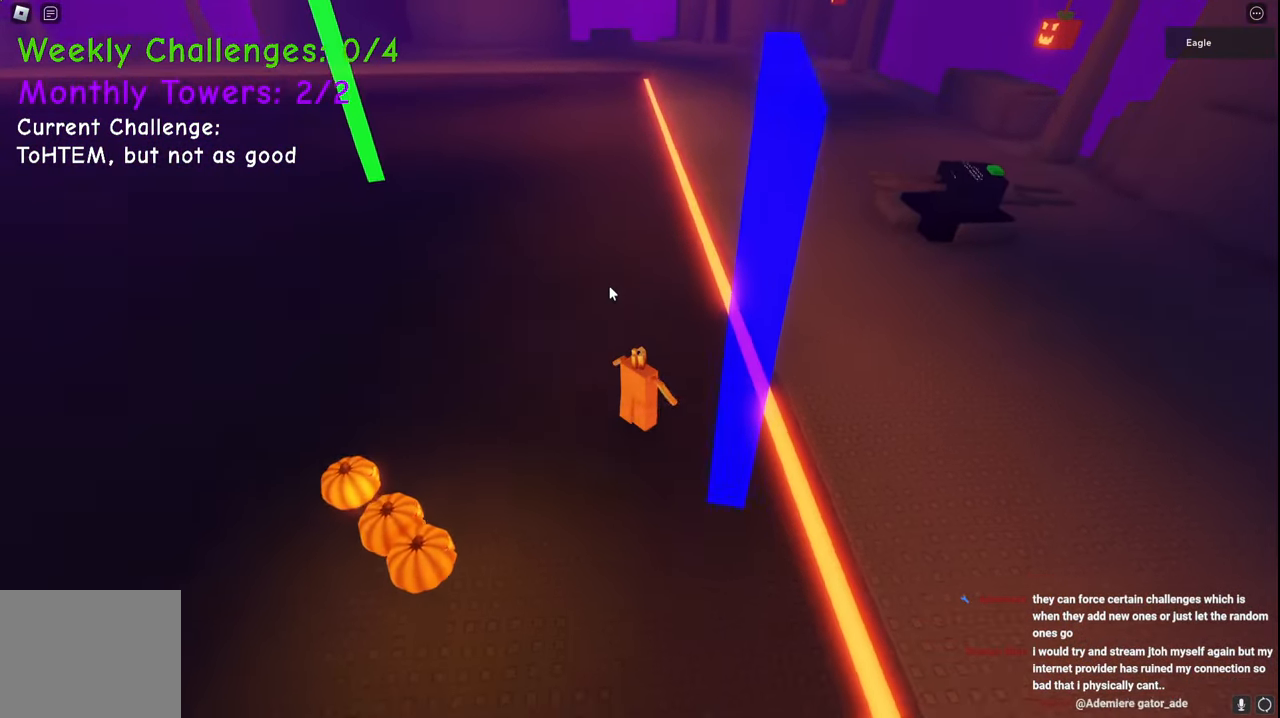
{"keys": ["d", "space", "w"], "events": []}
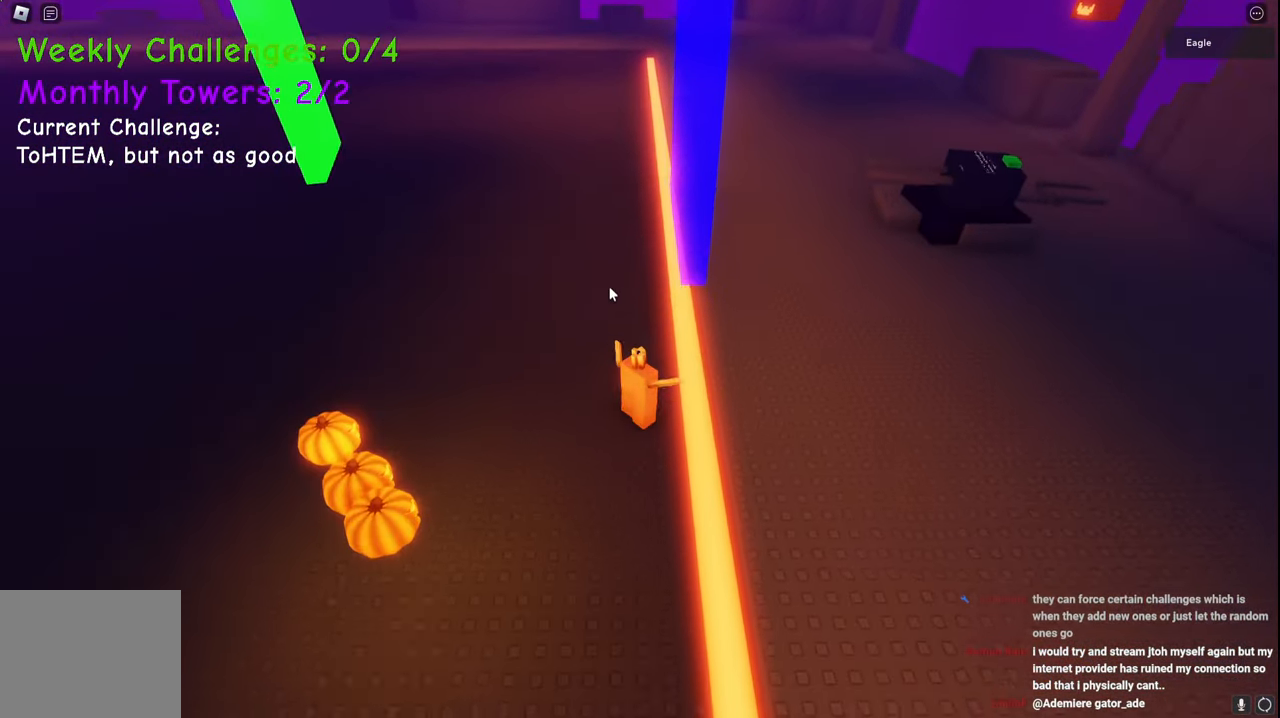
{"keys": ["d", "space", "w"], "events": []}
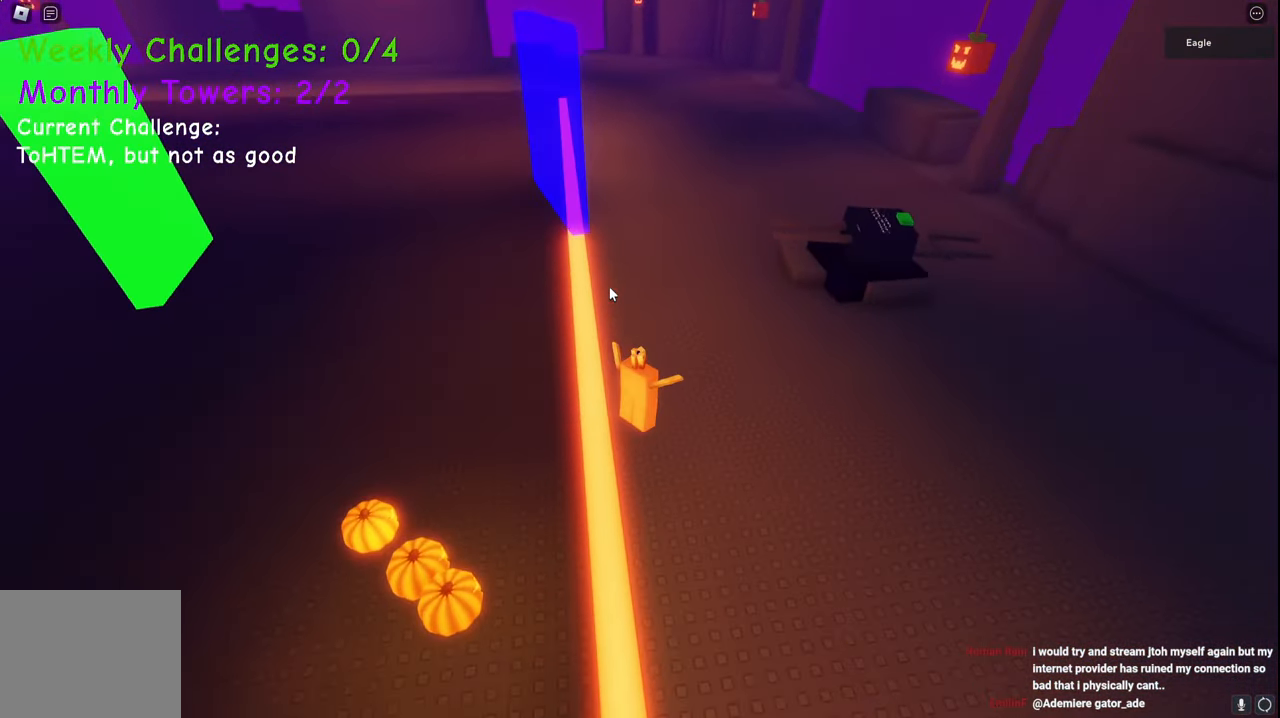
{"keys": ["d", "space", "w"], "events": []}
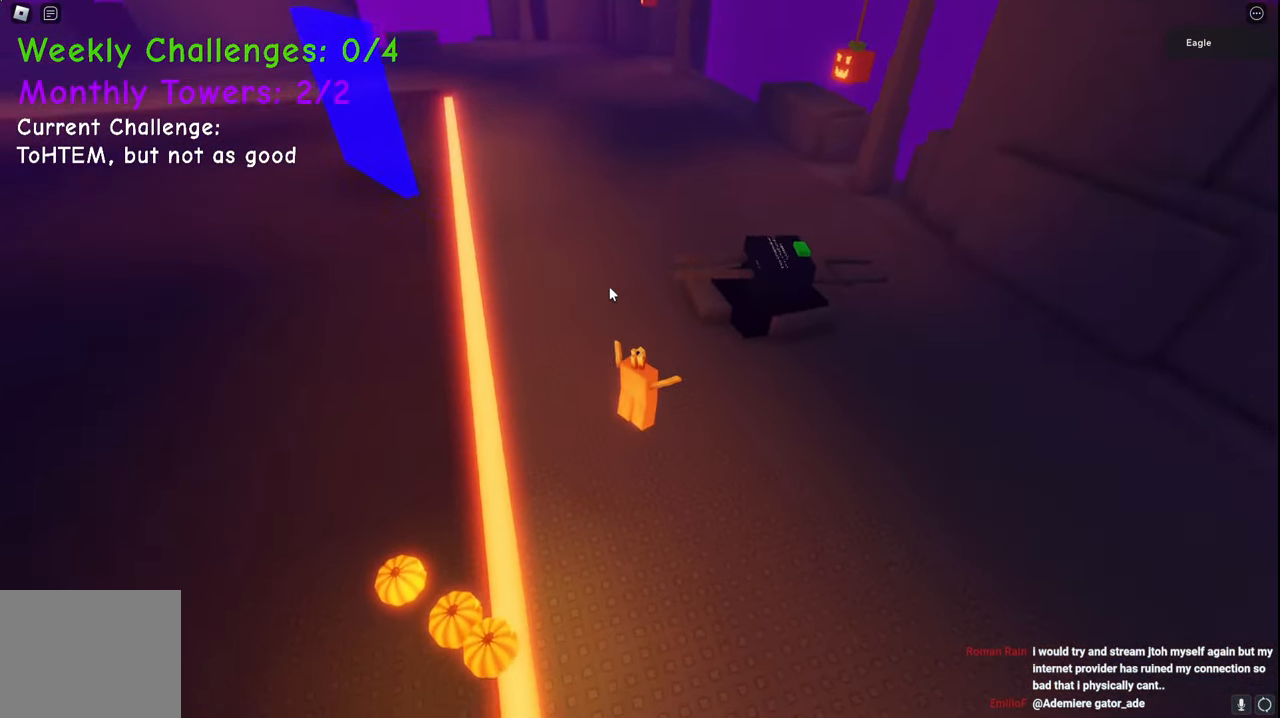
{"keys": ["d", "space", "w"], "events": []}